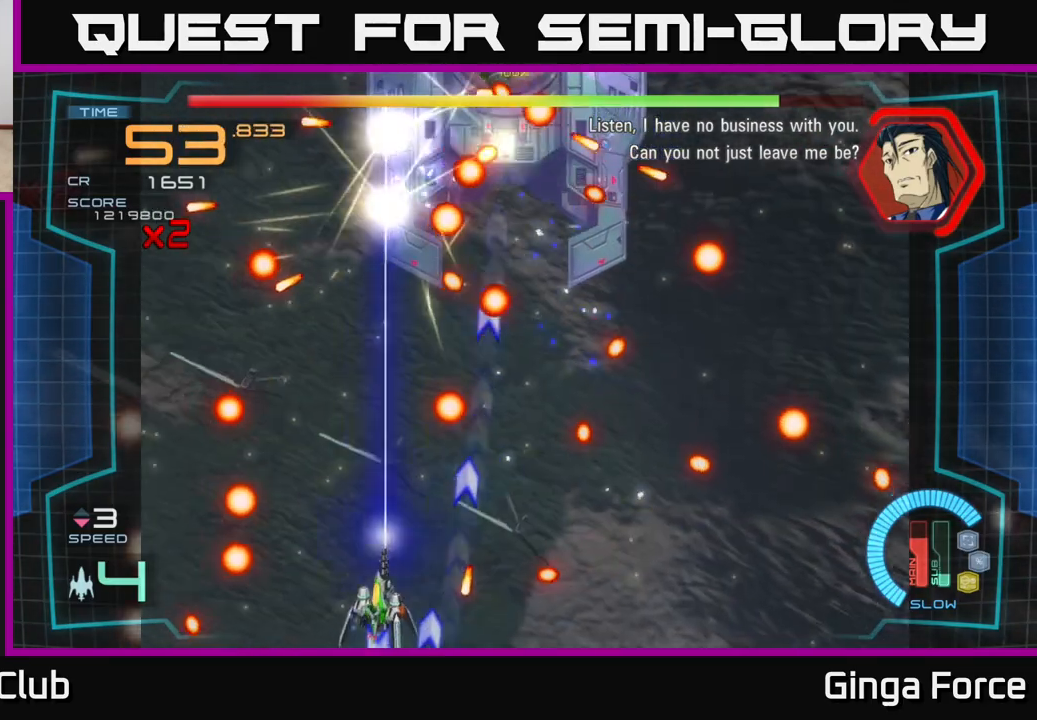
Gameplay with a controller (Xbox layout); each line is a JSON object with the inputs held at the frame after it. "events" lists button and stick changes between this image and that frame as [ms after this image, input, new state], when the widget could be followed in between. Not read: right_stick.
{"buttons": ["A", "X"], "left_stick": "up-right", "events": [[183, "left_stick", "right"], [433, "left_stick", "up-right"]]}
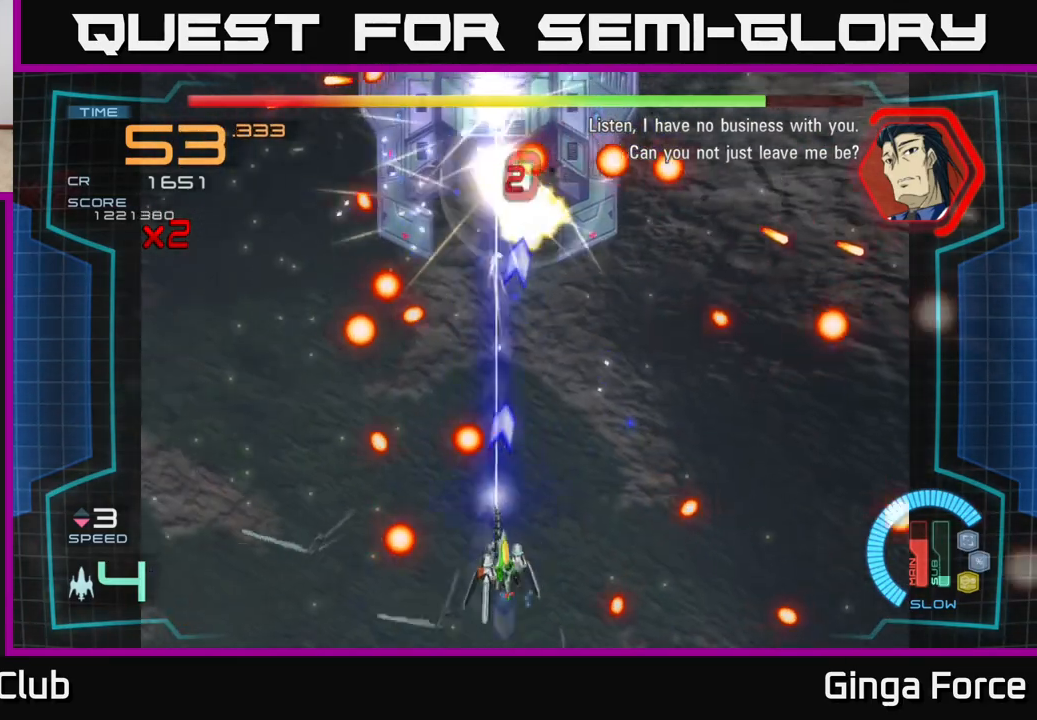
{"buttons": ["A", "X"], "left_stick": "center", "events": [[17, "left_stick", "up"], [117, "left_stick", "center"]]}
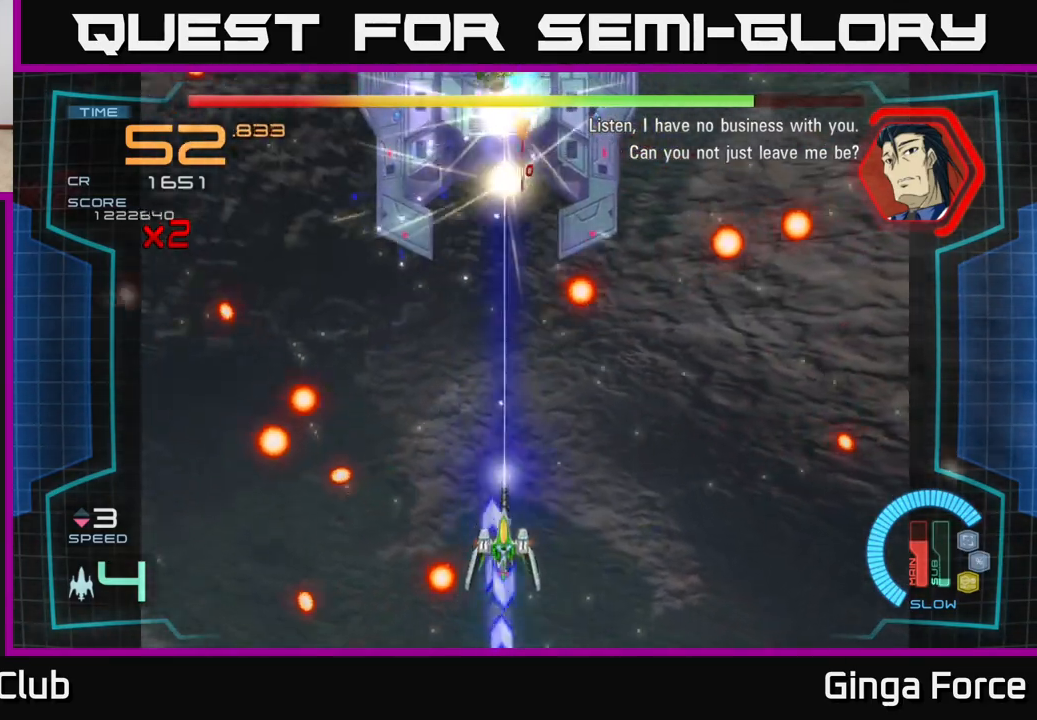
{"buttons": ["A", "X"], "left_stick": "up", "events": [[467, "left_stick", "up"]]}
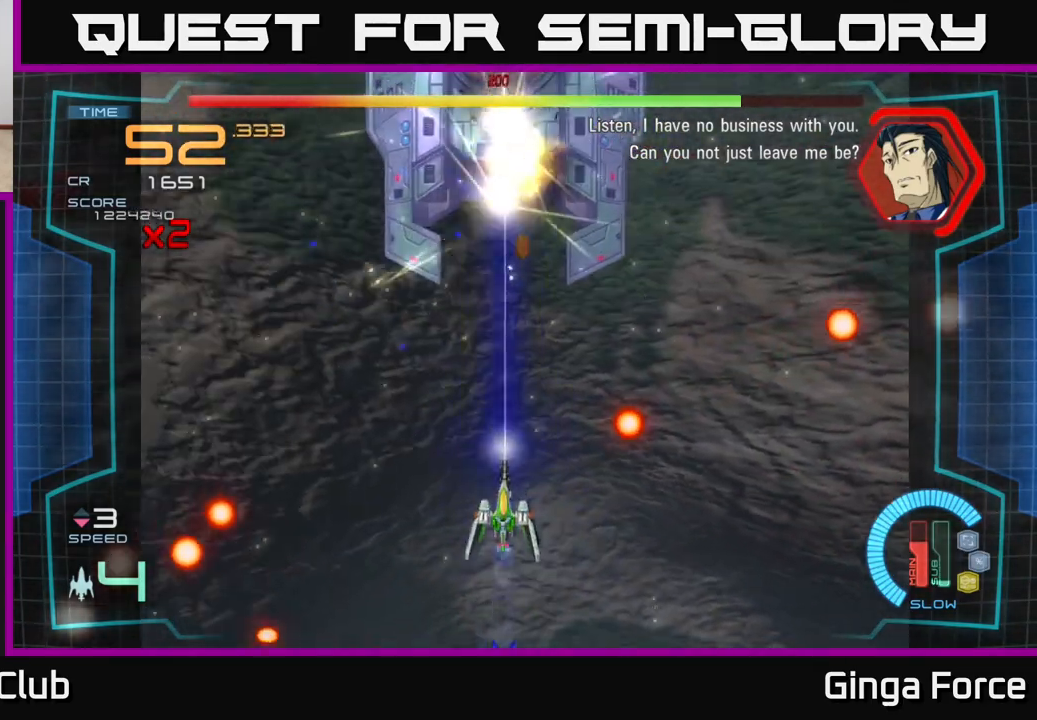
{"buttons": ["A", "X"], "left_stick": "down", "events": [[183, "left_stick", "center"], [317, "left_stick", "down-right"], [383, "left_stick", "down"]]}
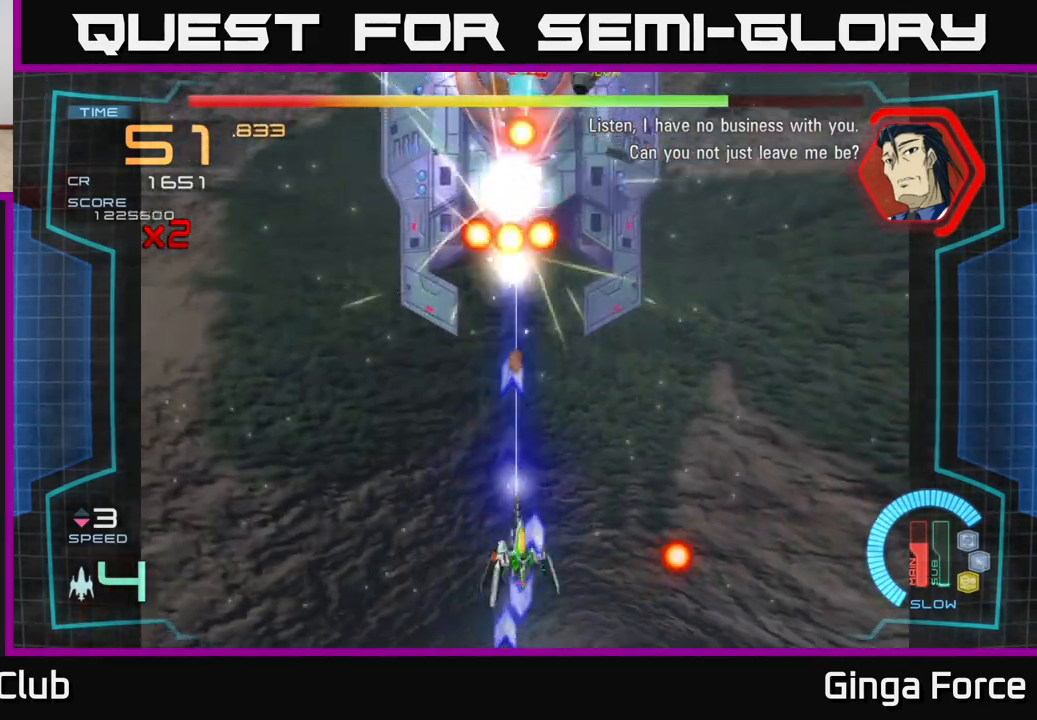
{"buttons": ["A", "X"], "left_stick": "down", "events": [[83, "left_stick", "up-right"], [250, "left_stick", "center"], [317, "left_stick", "down"]]}
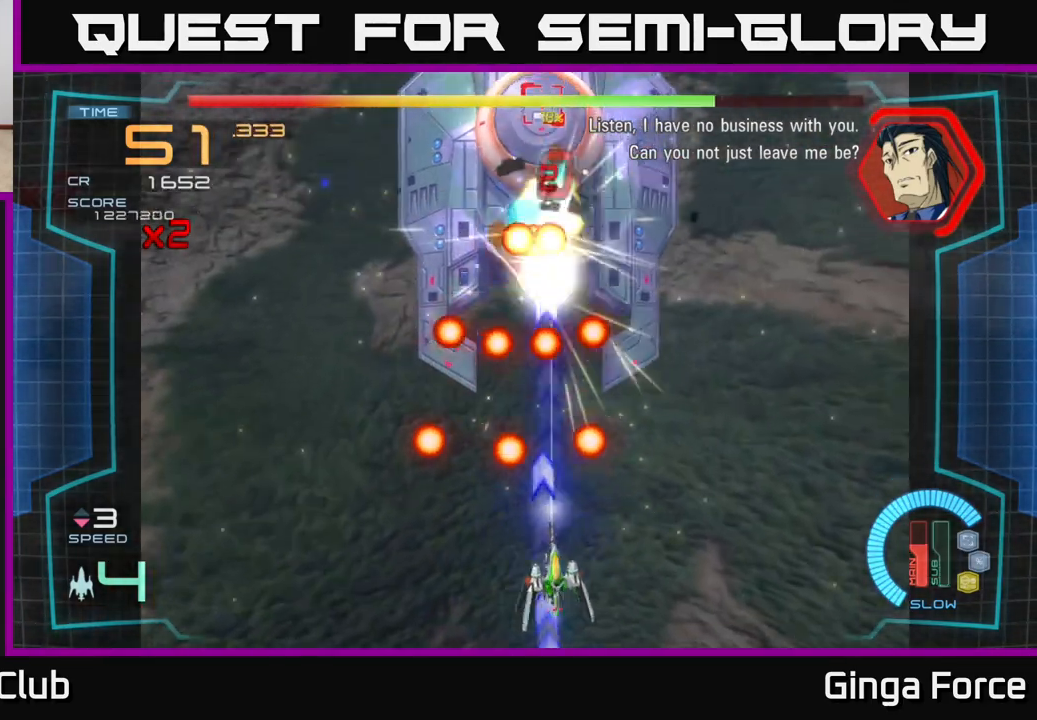
{"buttons": ["A", "X"], "left_stick": "left", "events": [[100, "left_stick", "center"], [450, "left_stick", "left"]]}
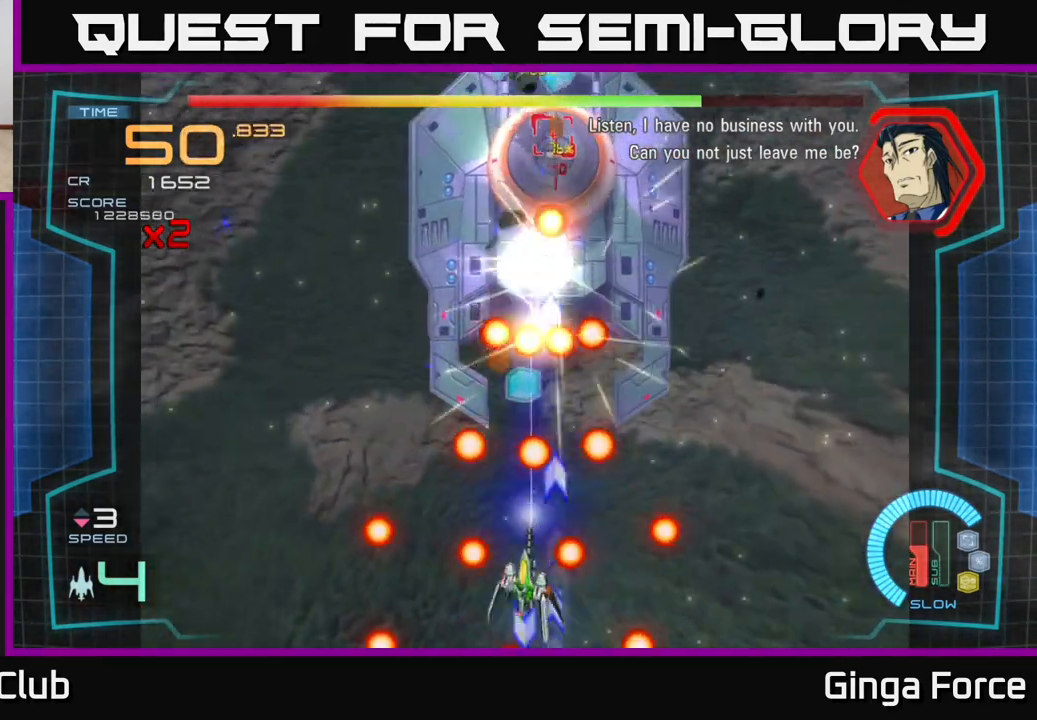
{"buttons": ["A", "X"], "left_stick": "down-left", "events": [[100, "left_stick", "center"], [150, "left_stick", "down-right"], [300, "left_stick", "right"], [417, "left_stick", "center"], [467, "left_stick", "down-left"]]}
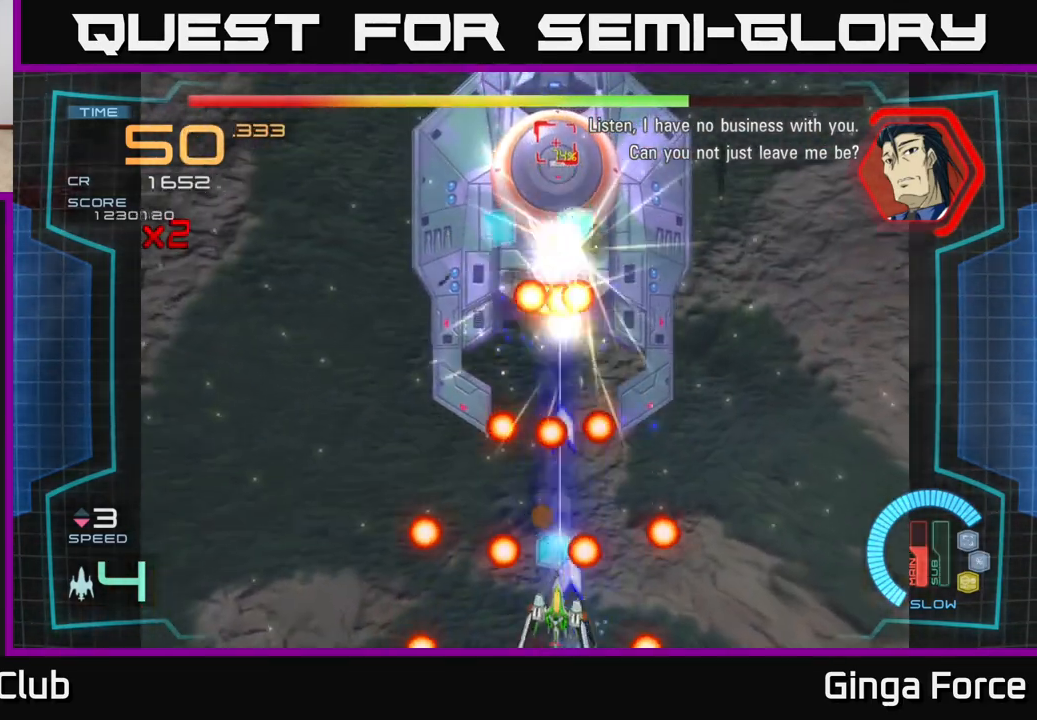
{"buttons": ["A", "X"], "left_stick": "center", "events": [[117, "left_stick", "center"], [383, "left_stick", "left"], [500, "left_stick", "center"]]}
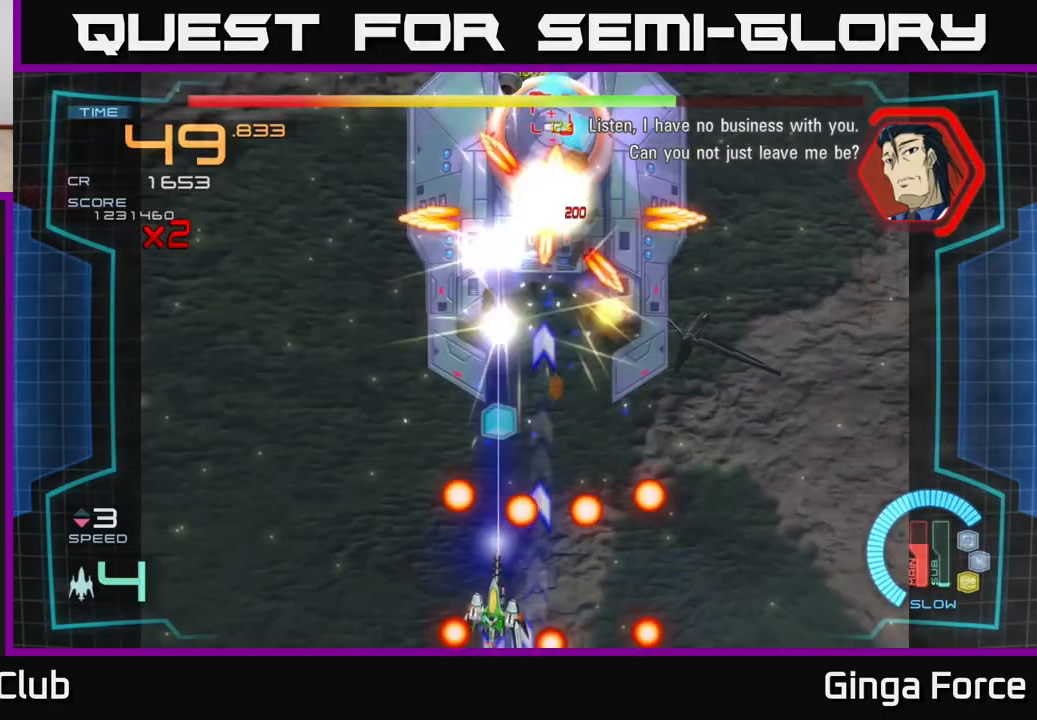
{"buttons": ["A", "X"], "left_stick": "right", "events": [[133, "left_stick", "right"], [250, "left_stick", "center"], [433, "left_stick", "right"]]}
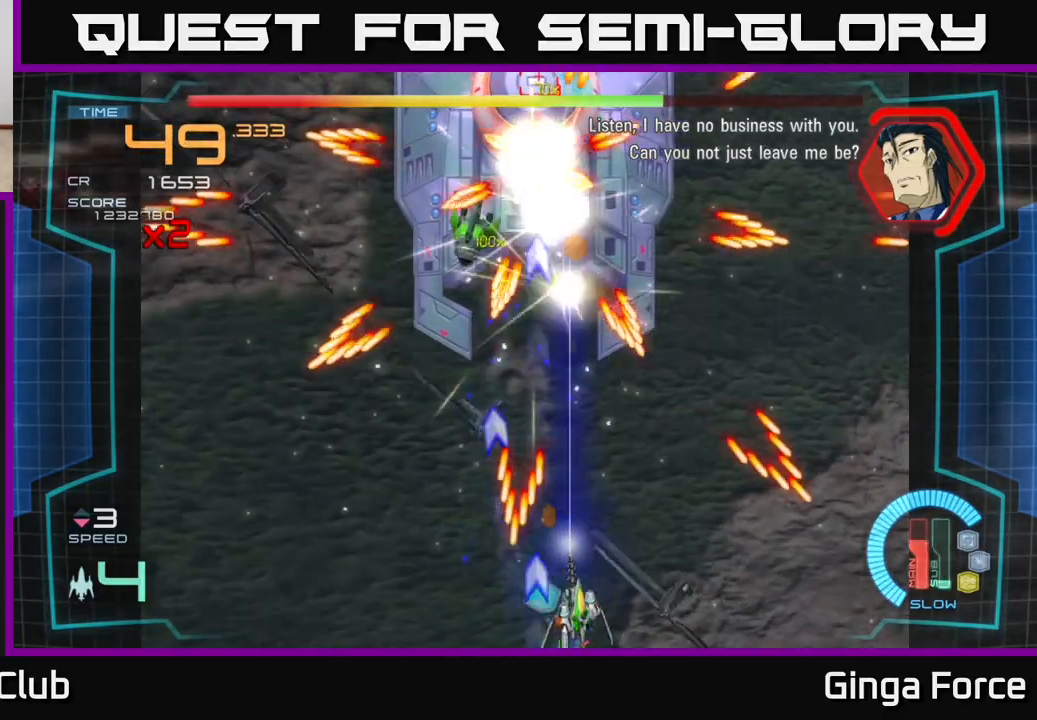
{"buttons": ["A", "X"], "left_stick": "left", "events": [[83, "left_stick", "center"], [400, "left_stick", "left"]]}
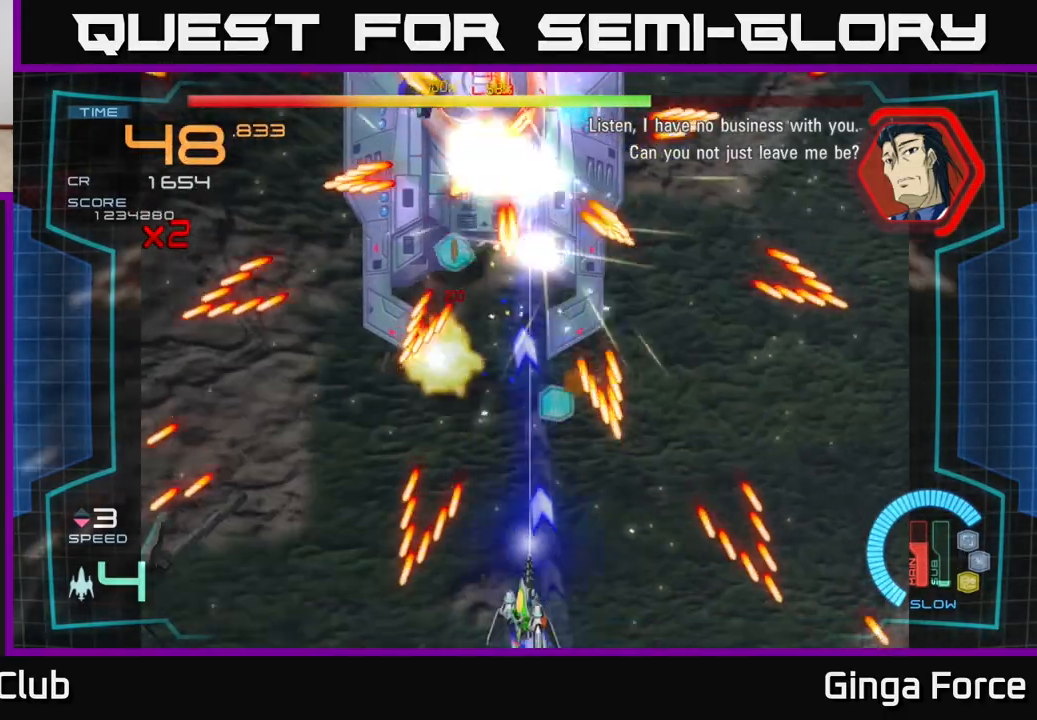
{"buttons": ["A", "X"], "left_stick": "left", "events": [[100, "left_stick", "center"], [267, "left_stick", "up"], [383, "left_stick", "left"]]}
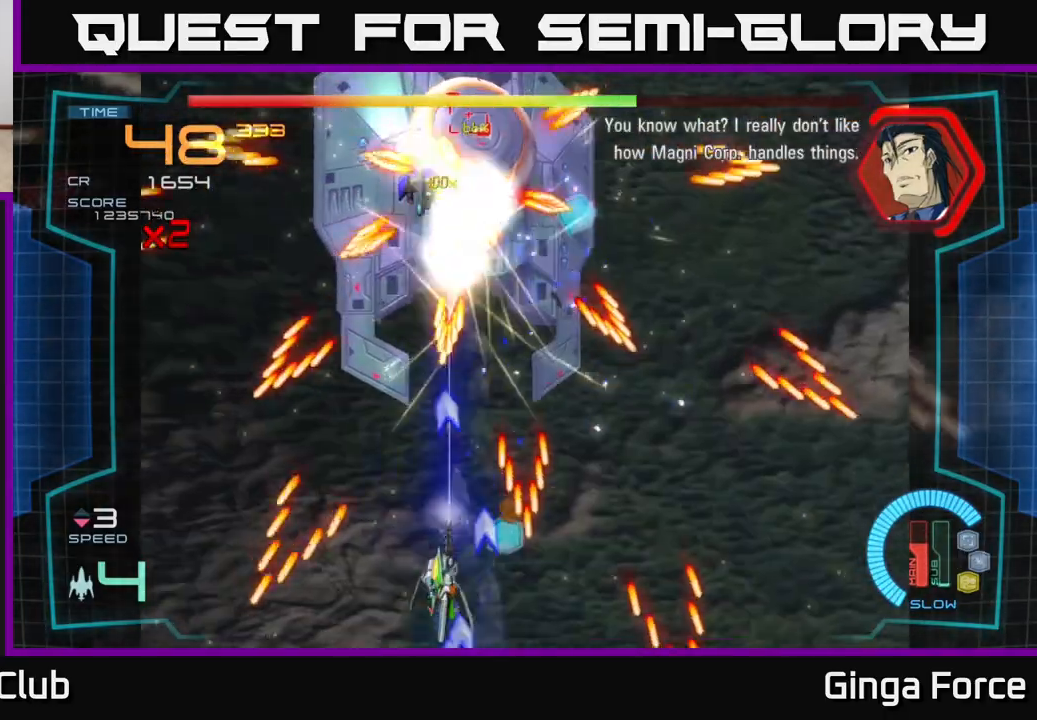
{"buttons": ["A", "X"], "left_stick": "center", "events": [[133, "left_stick", "up"], [200, "left_stick", "center"], [250, "left_stick", "right"], [500, "left_stick", "center"]]}
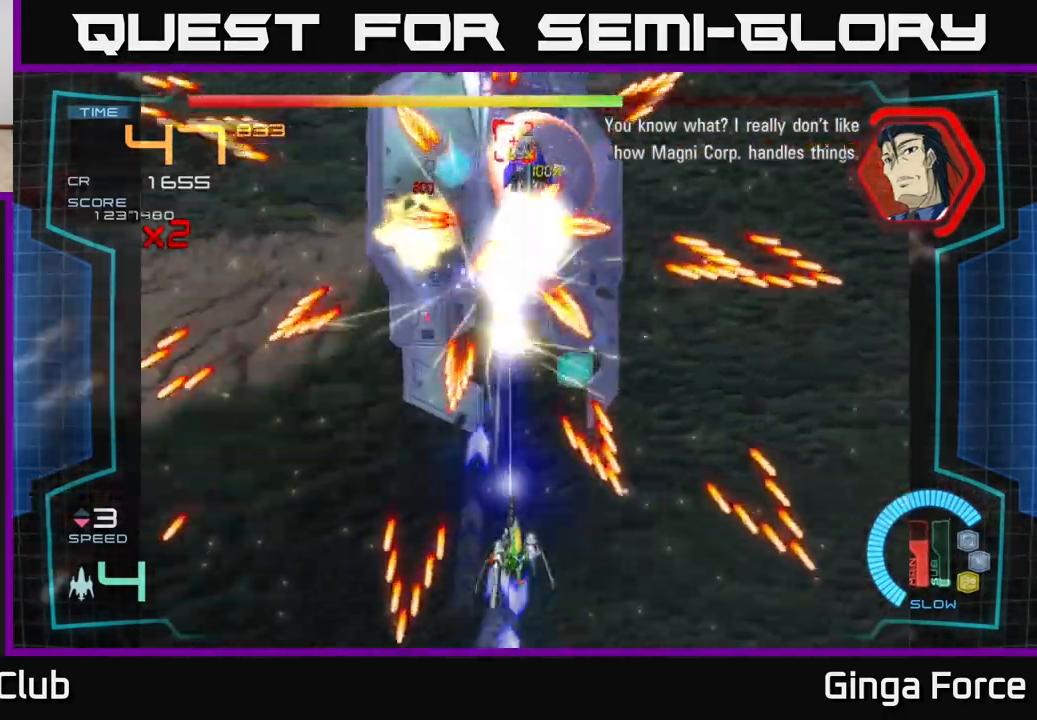
{"buttons": ["A", "X"], "left_stick": "center", "events": [[167, "left_stick", "down-right"], [350, "left_stick", "center"]]}
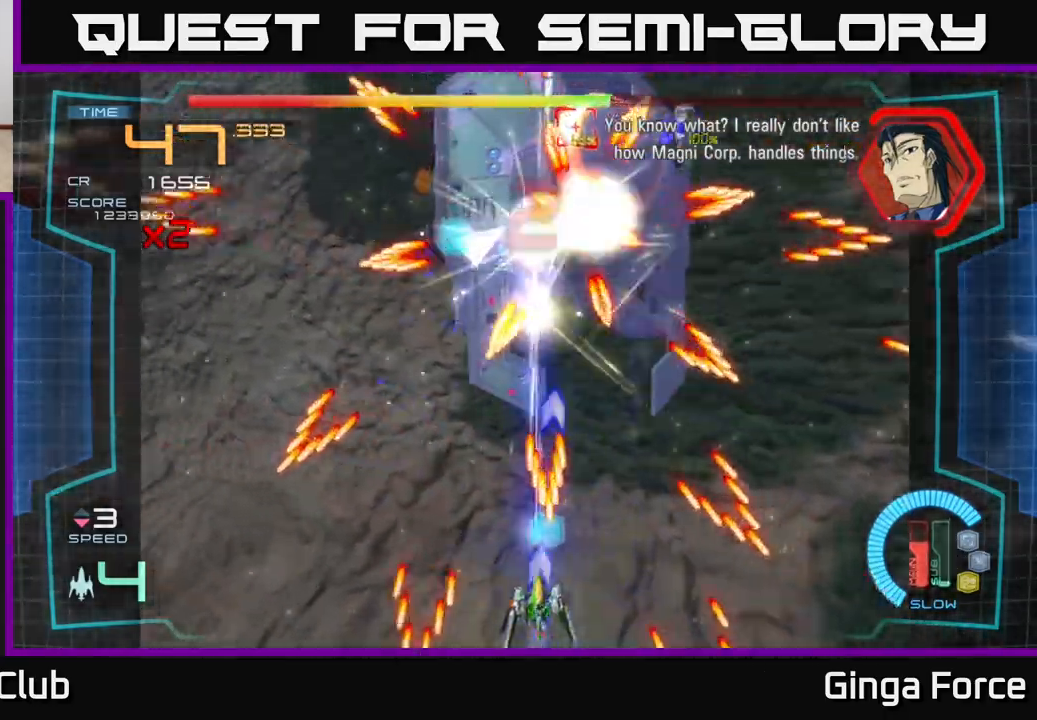
{"buttons": ["A", "X"], "left_stick": "left", "events": [[100, "left_stick", "right"], [417, "left_stick", "left"]]}
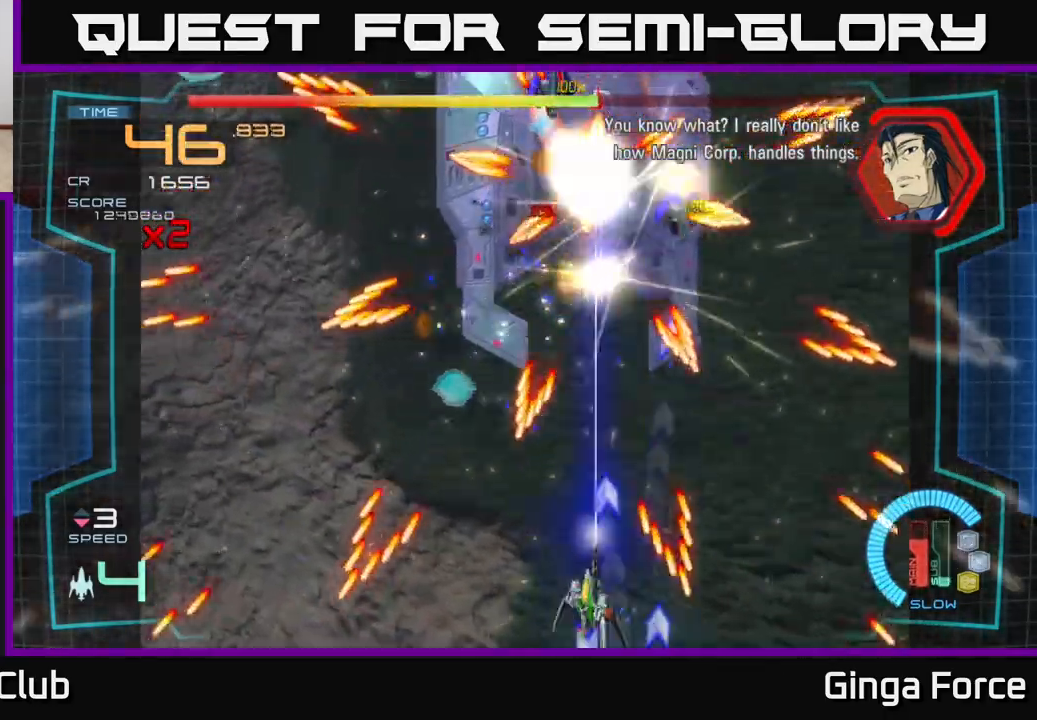
{"buttons": ["A", "X"], "left_stick": "left", "events": [[133, "left_stick", "center"], [200, "left_stick", "down-right"], [367, "left_stick", "left"]]}
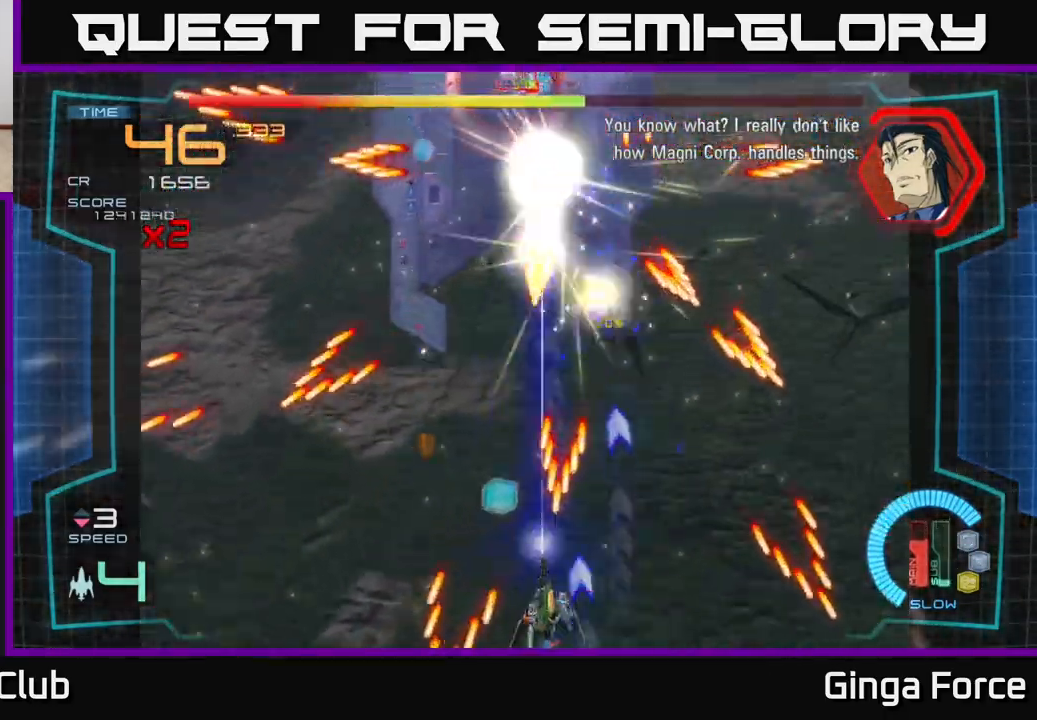
{"buttons": ["A", "X"], "left_stick": "down-left", "events": [[17, "left_stick", "center"], [83, "left_stick", "left"], [267, "left_stick", "up-left"], [467, "left_stick", "down-left"]]}
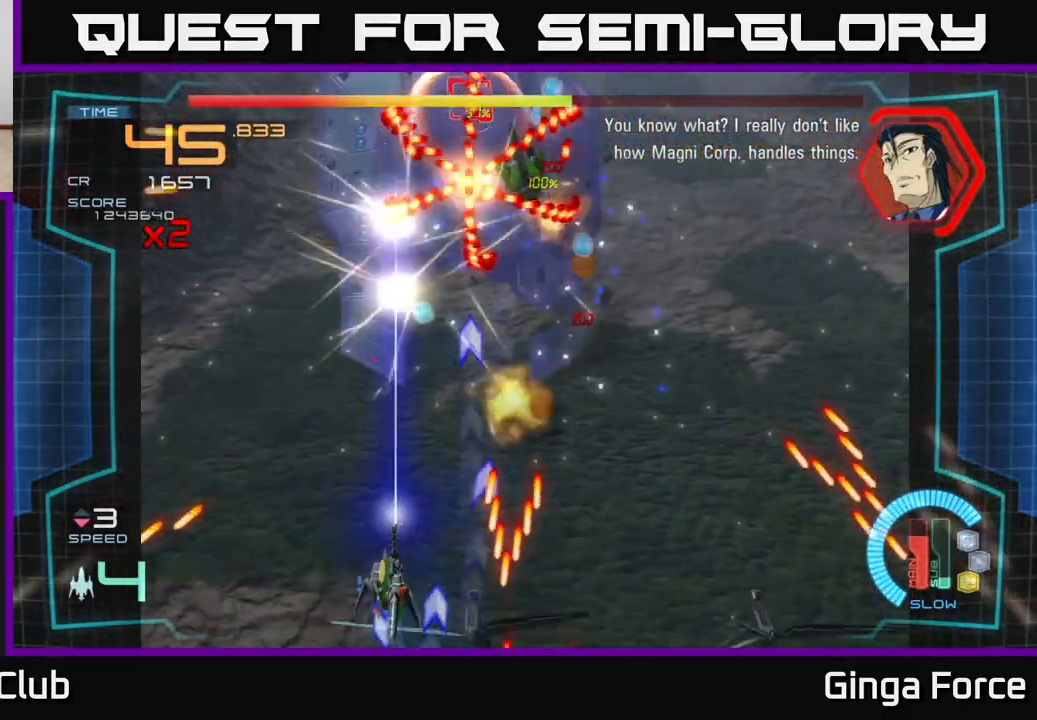
{"buttons": ["A", "X"], "left_stick": "right", "events": [[17, "left_stick", "center"], [167, "left_stick", "up"], [267, "left_stick", "right"]]}
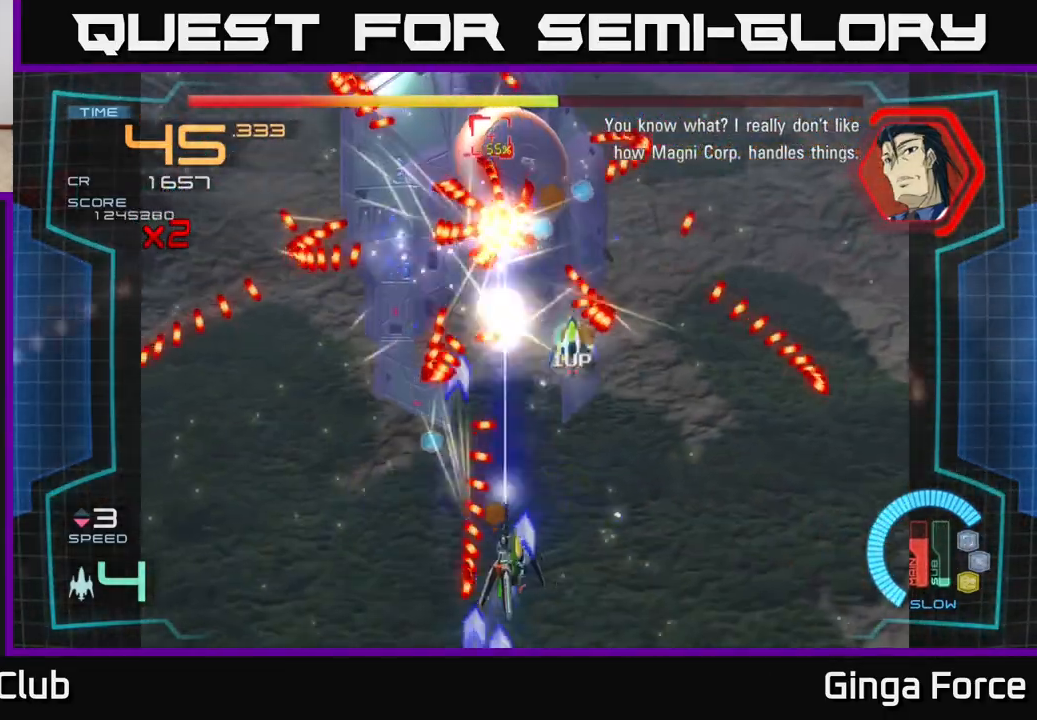
{"buttons": ["A", "X"], "left_stick": "center", "events": [[83, "left_stick", "down-right"], [267, "left_stick", "center"]]}
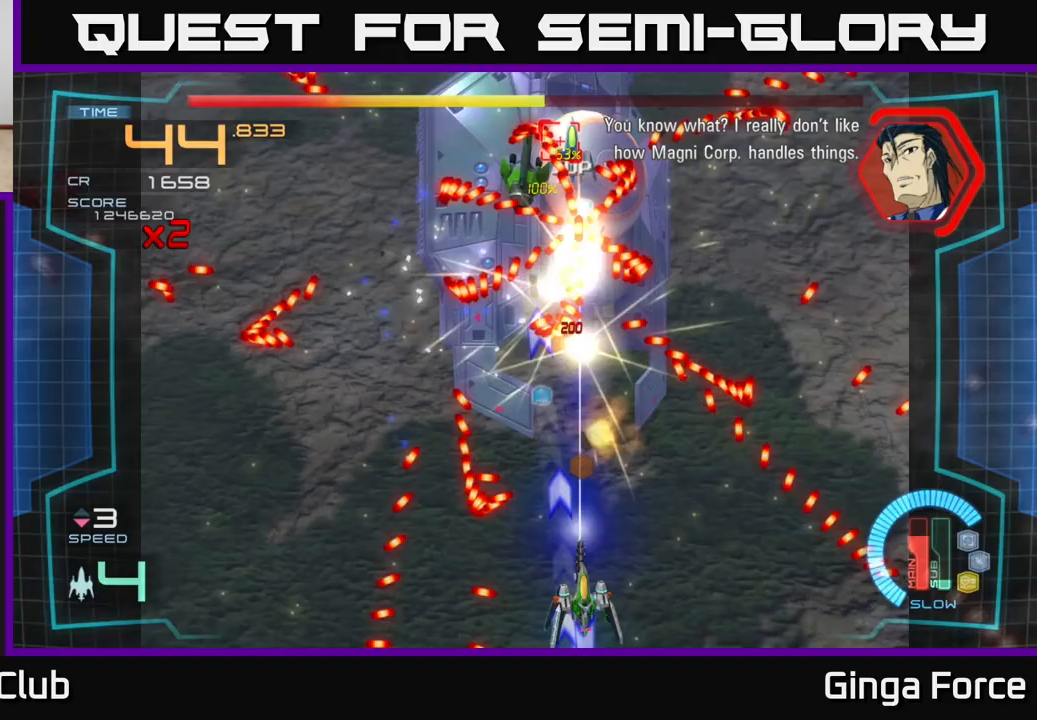
{"buttons": ["A", "X"], "left_stick": "right", "events": [[50, "left_stick", "right"], [183, "left_stick", "center"], [333, "left_stick", "right"]]}
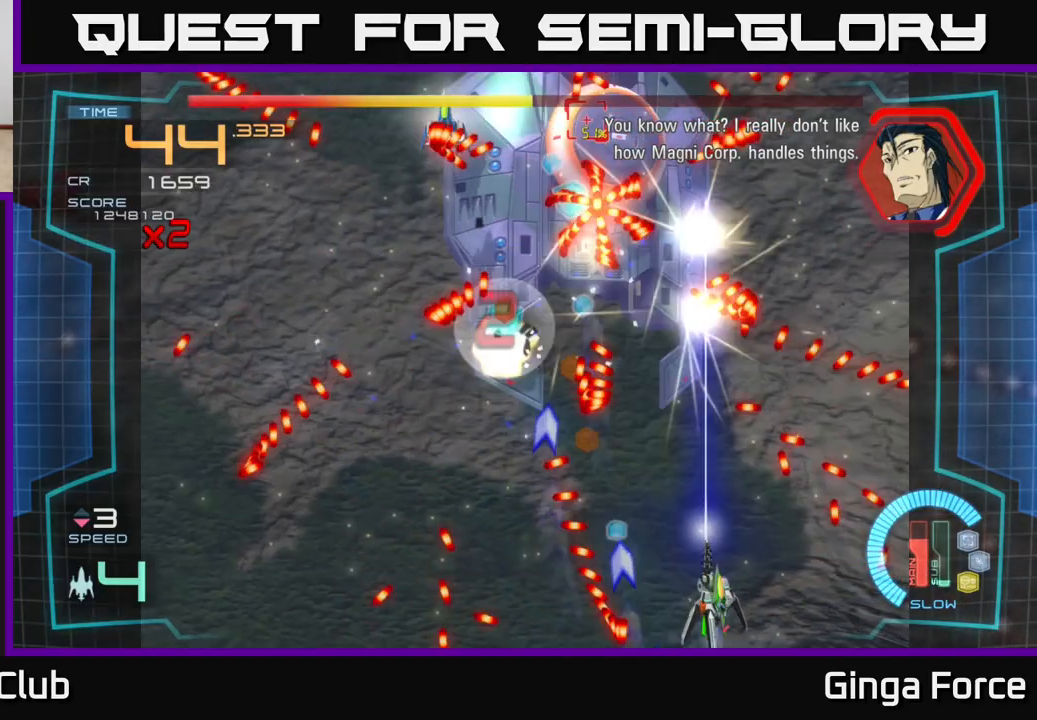
{"buttons": ["A", "X", "R2"], "left_stick": "left", "events": [[50, "left_stick", "center"], [383, "R2", "down"], [383, "left_stick", "up-left"], [483, "left_stick", "left"]]}
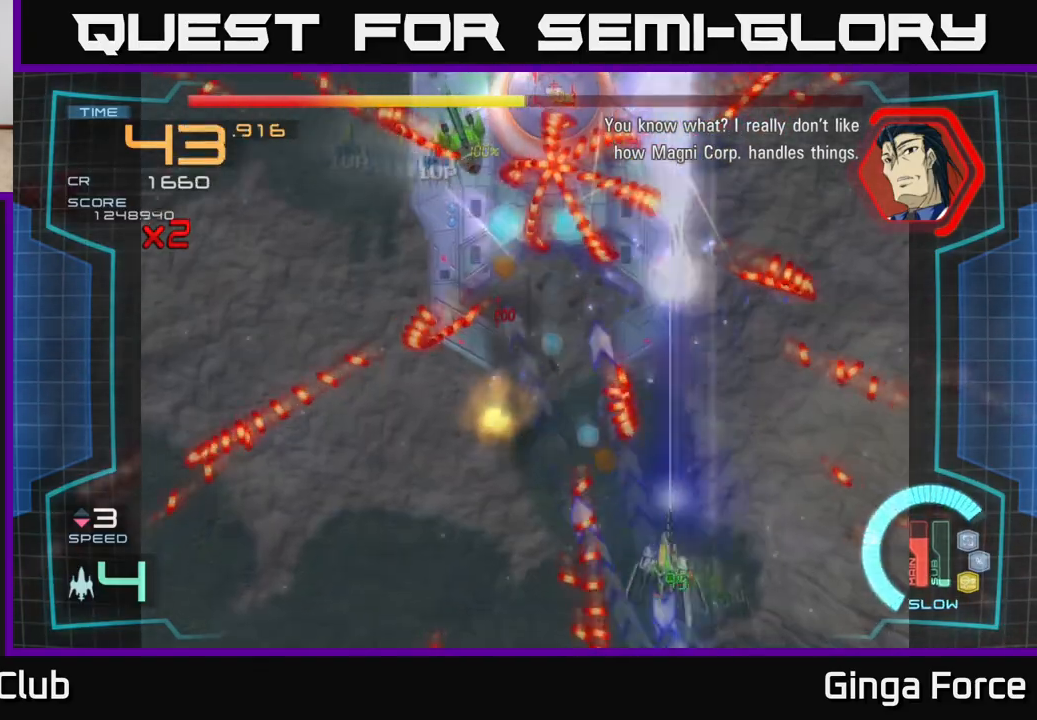
{"buttons": ["A", "X", "R2"], "left_stick": "up-left", "events": [[167, "left_stick", "up-left"], [267, "left_stick", "up"], [383, "left_stick", "up-left"]]}
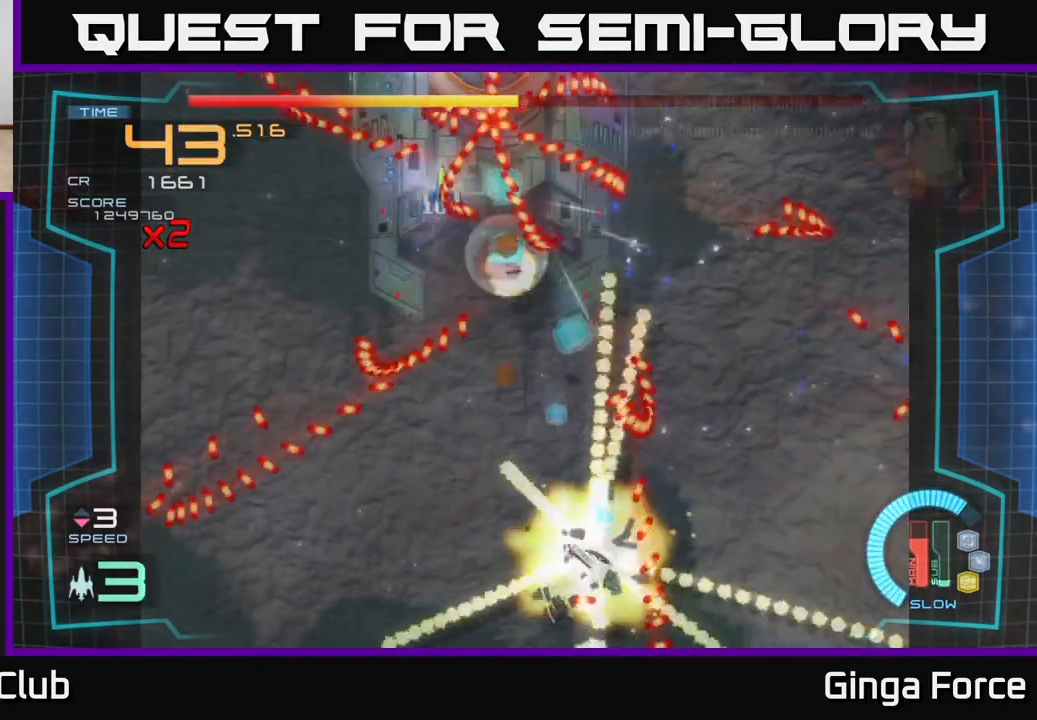
{"buttons": ["X"], "left_stick": "up-right", "events": [[133, "left_stick", "center"], [167, "R2", "up"], [200, "A", "up"], [300, "X", "up"], [333, "left_stick", "up-right"], [467, "X", "down"]]}
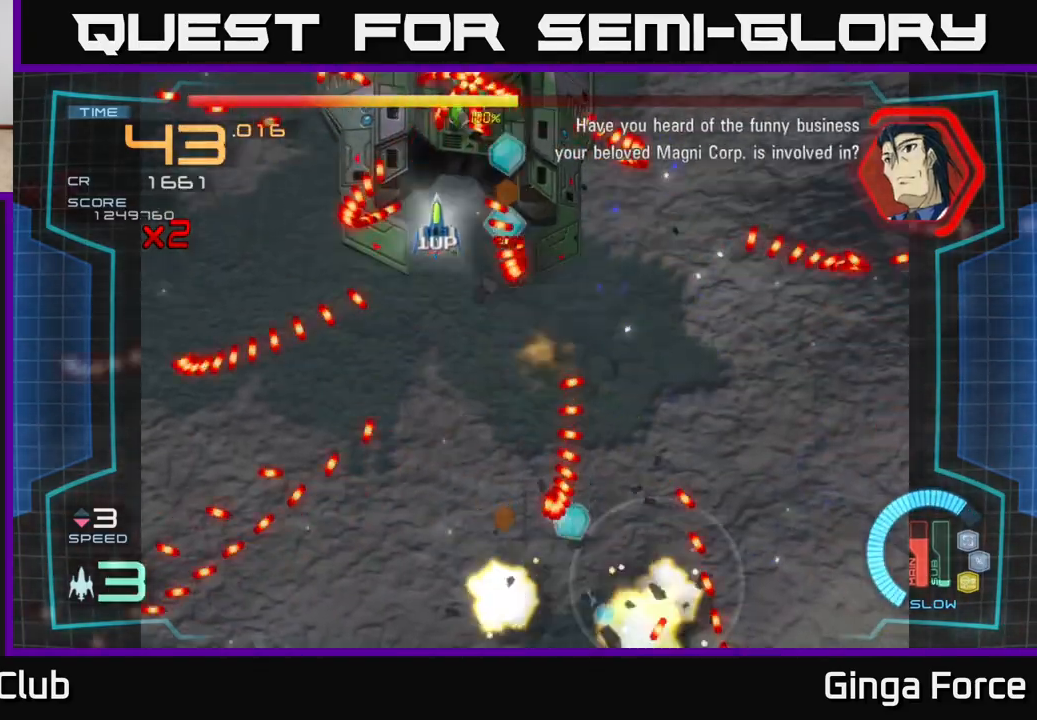
{"buttons": ["X"], "left_stick": "right", "events": [[333, "left_stick", "right"]]}
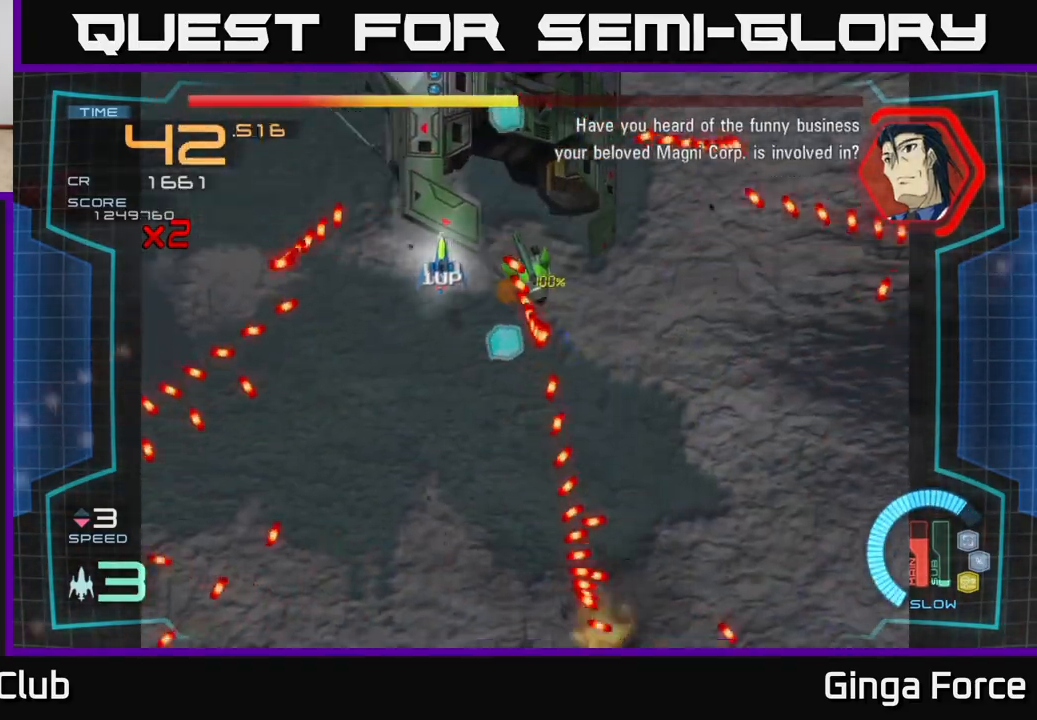
{"buttons": ["A", "X"], "left_stick": "up-right", "events": [[50, "left_stick", "up-right"], [483, "A", "down"]]}
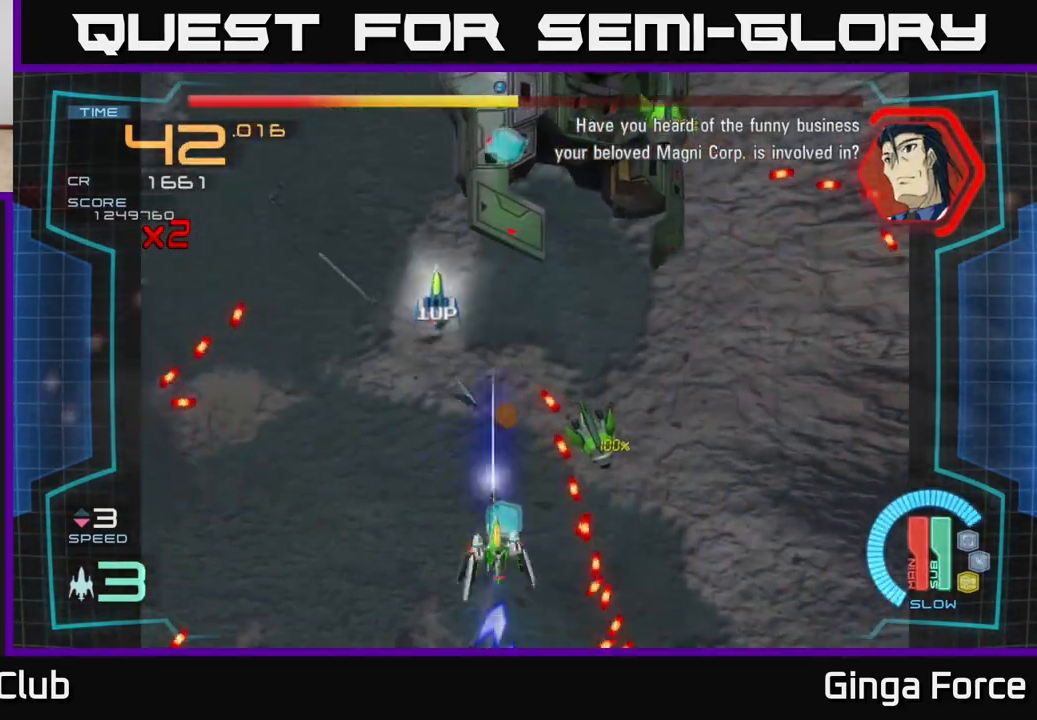
{"buttons": ["A", "X"], "left_stick": "up", "events": [[250, "left_stick", "up"]]}